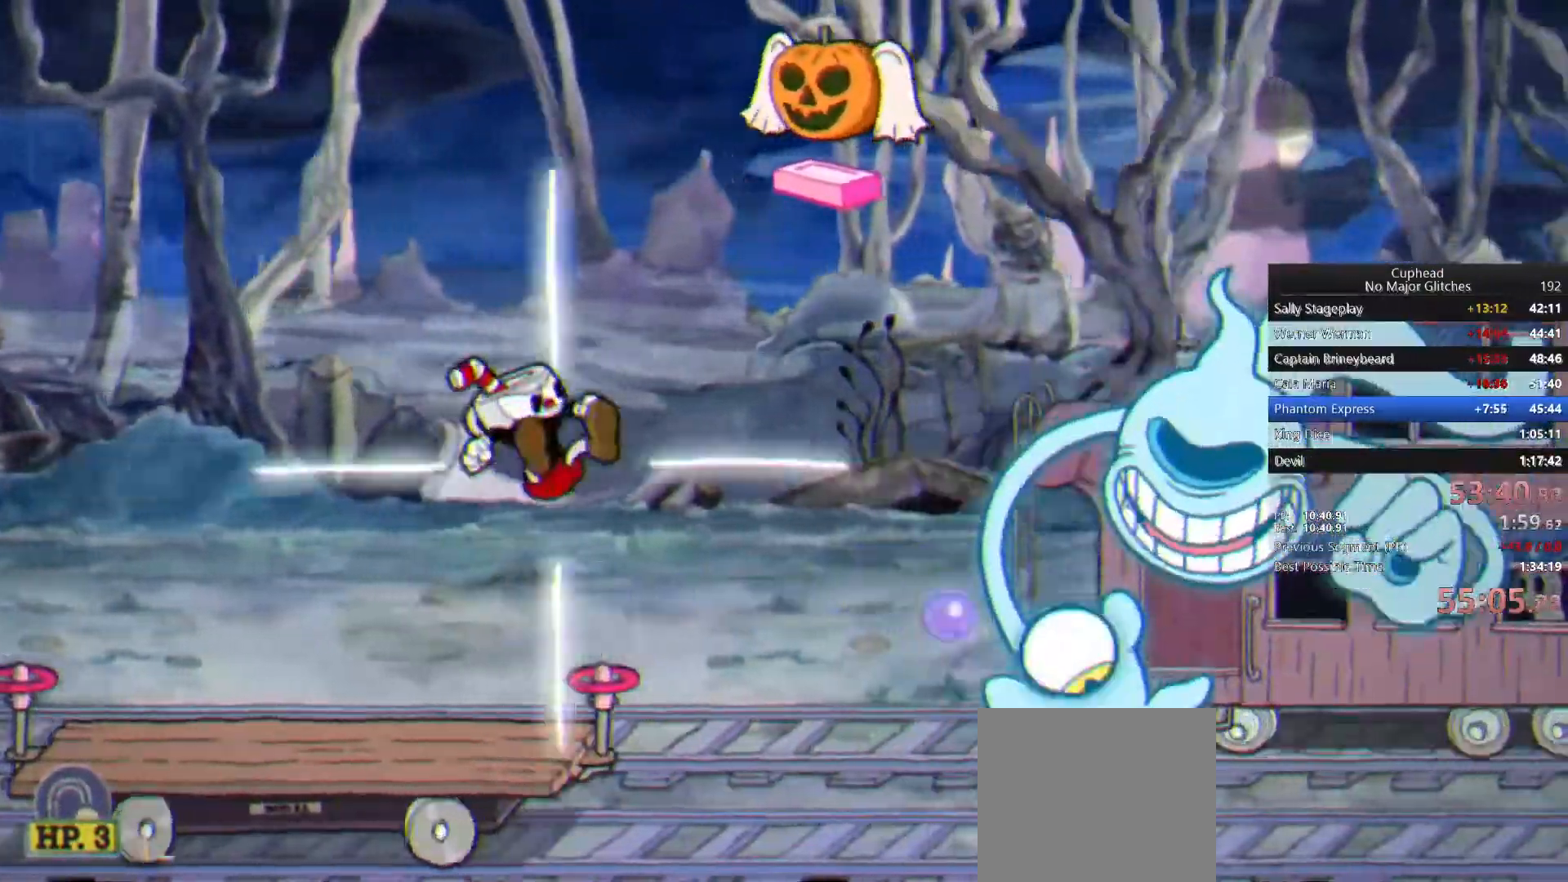
Gameplay with a controller (PlayStation layout); each line is a JSON object with the inputs held at the frame after it. "button_events" lists button changes between this image and that frame as [ms after this image, input, new state], when the widget could be followed in between (sticks are given only as held states). This document gives stick clicks only as held states, not as events. Not read: L1 R1 left_stick.
{"buttons": [], "right_stick": "center", "button_events": [[33, "CIRCLE", "up"]]}
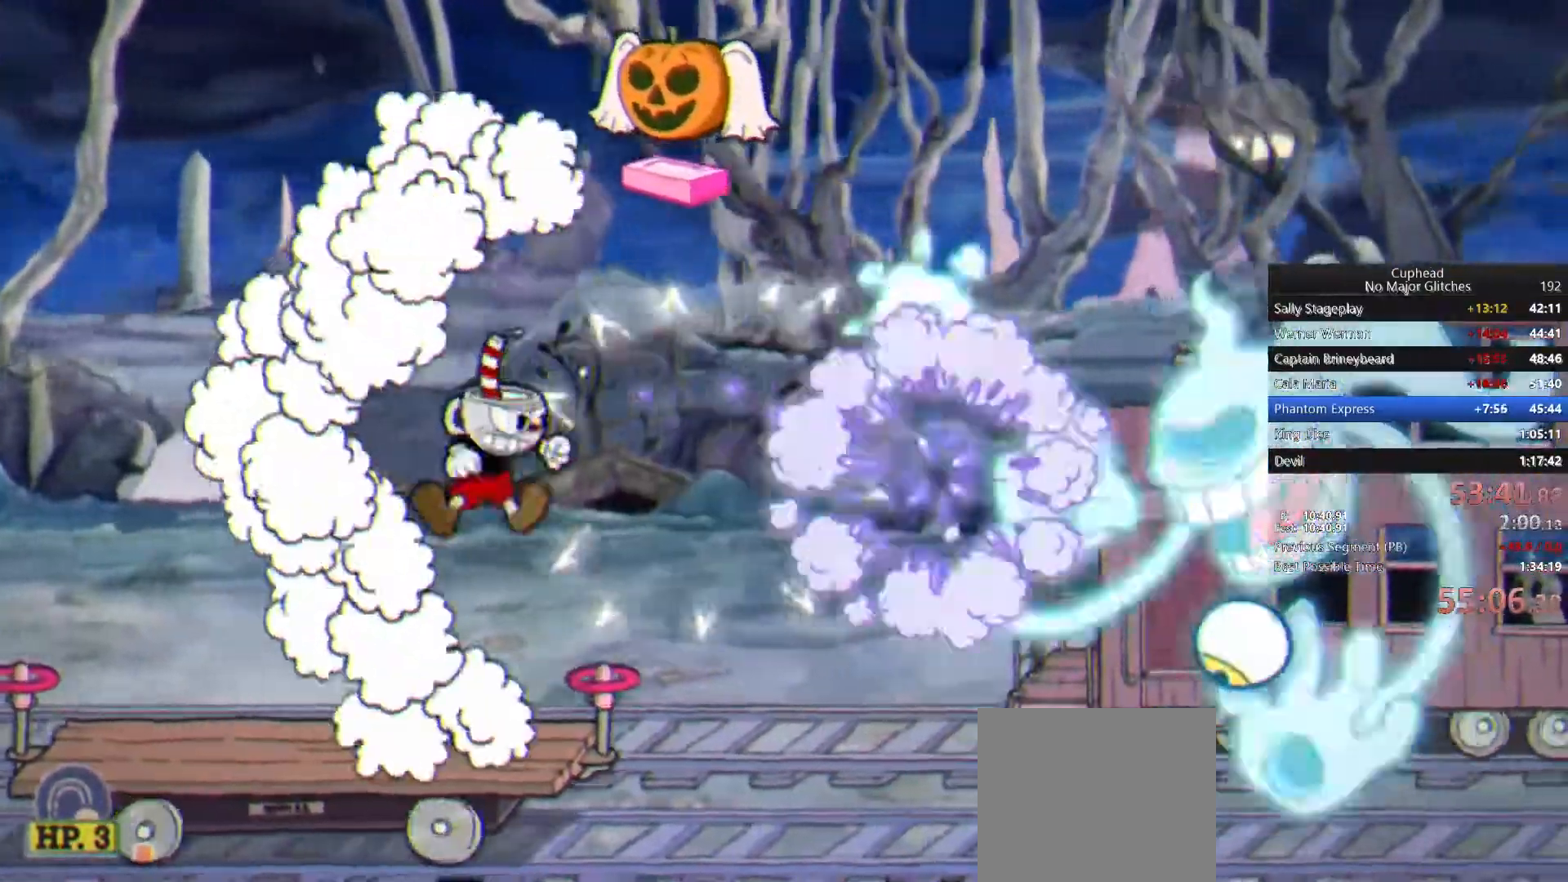
{"buttons": [], "right_stick": "center", "button_events": [[183, "SQUARE", "down"], [383, "SQUARE", "up"]]}
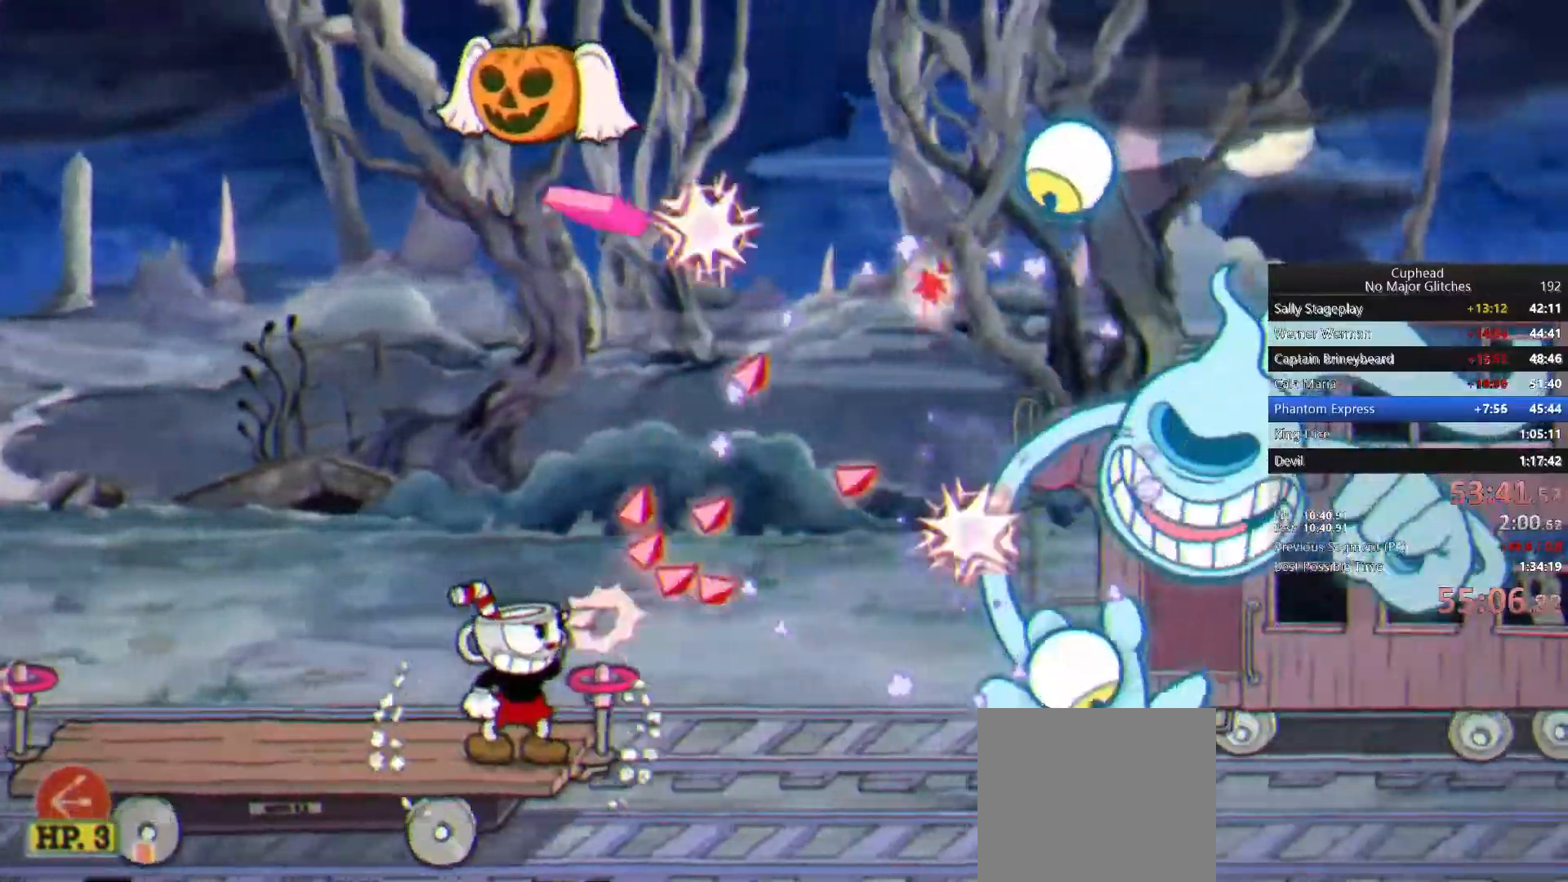
{"buttons": ["CROSS"], "right_stick": "center", "button_events": [[250, "CROSS", "down"], [333, "CROSS", "up"], [400, "CROSS", "down"]]}
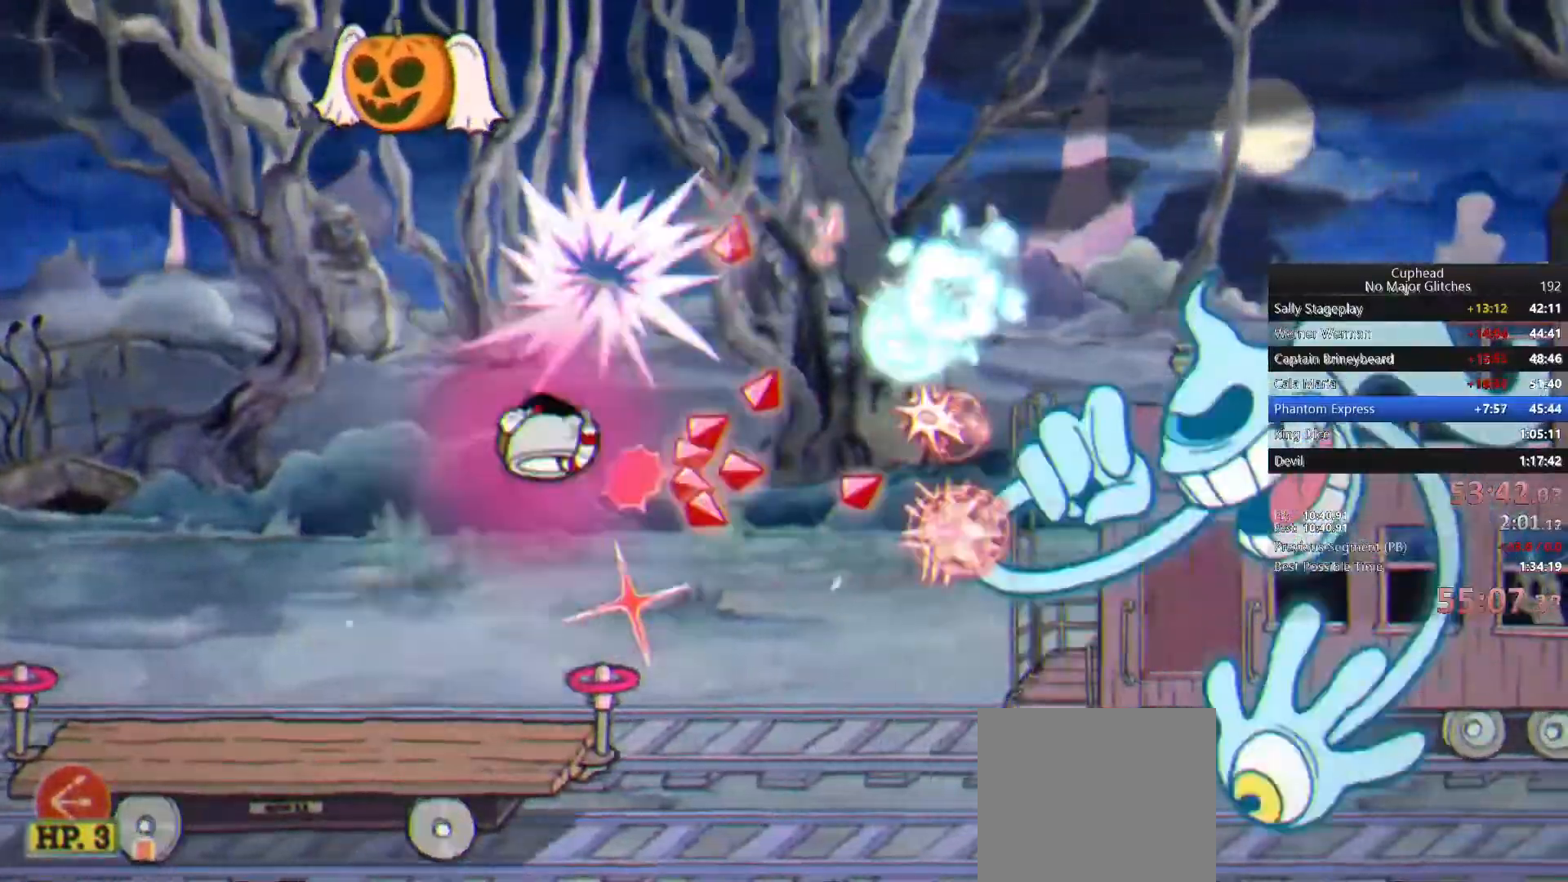
{"buttons": ["SQUARE"], "right_stick": "center", "button_events": [[33, "CROSS", "up"], [200, "CIRCLE", "down"], [283, "CIRCLE", "up"], [333, "SQUARE", "down"], [433, "SQUARE", "up"], [483, "SQUARE", "down"]]}
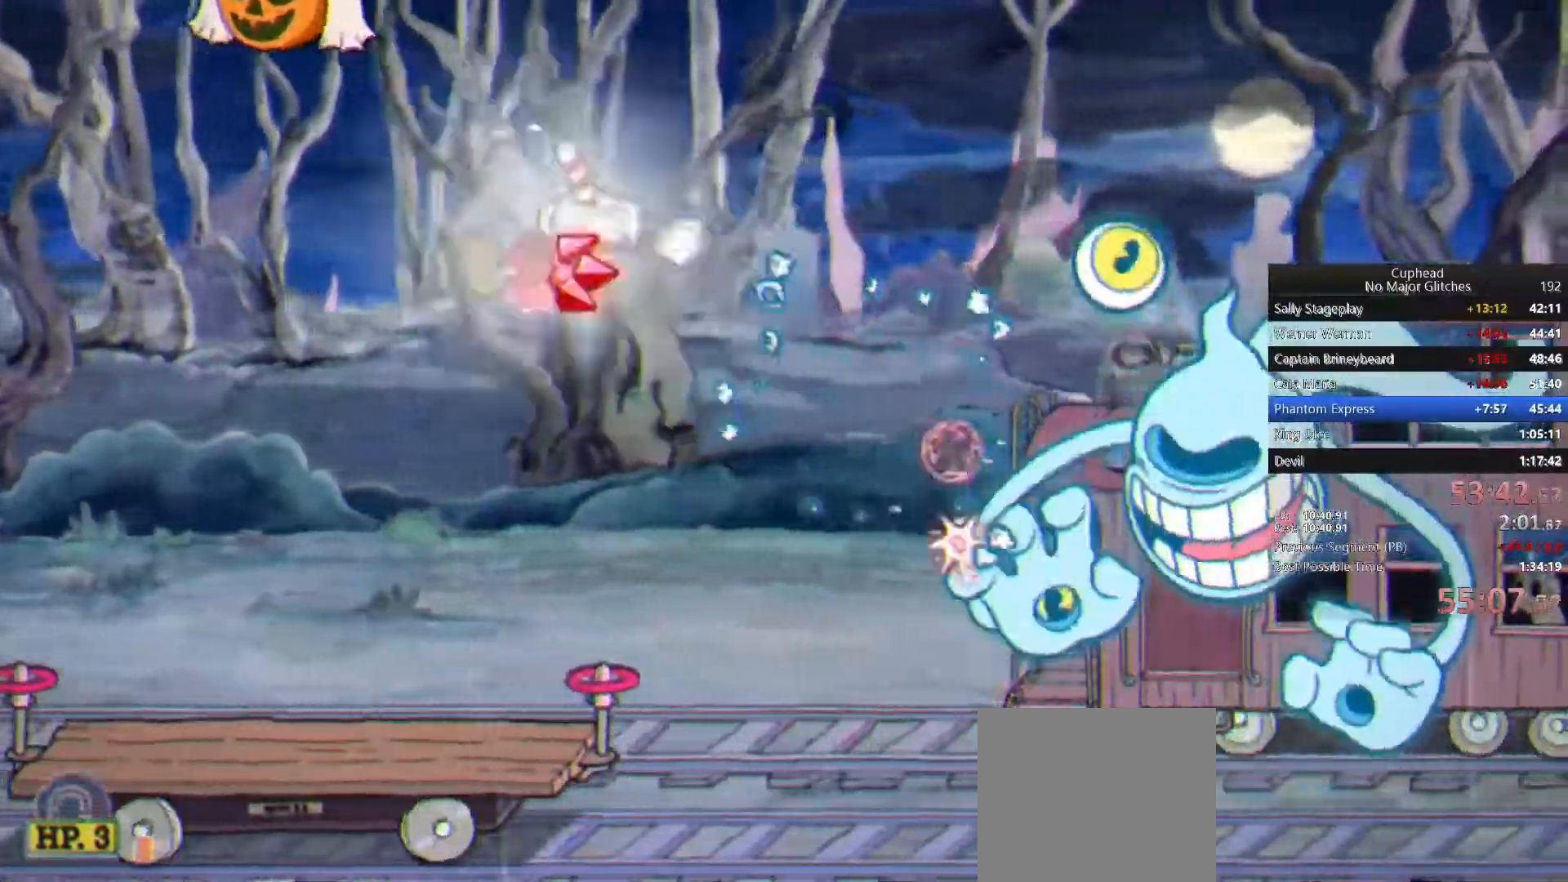
{"buttons": [], "right_stick": "center", "button_events": [[67, "SQUARE", "up"]]}
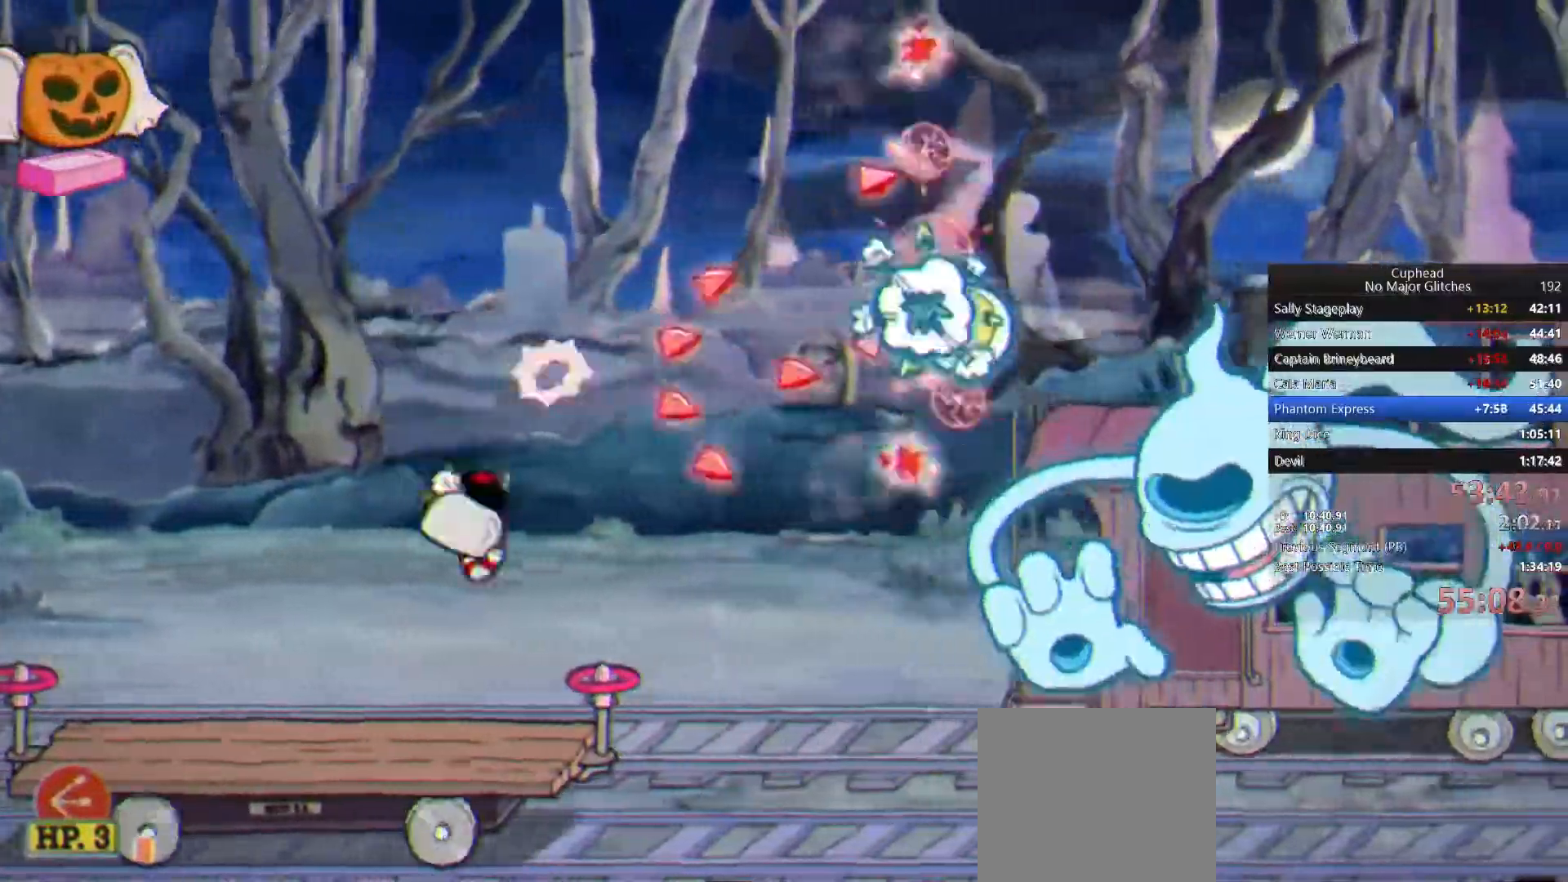
{"buttons": [], "right_stick": "center", "button_events": []}
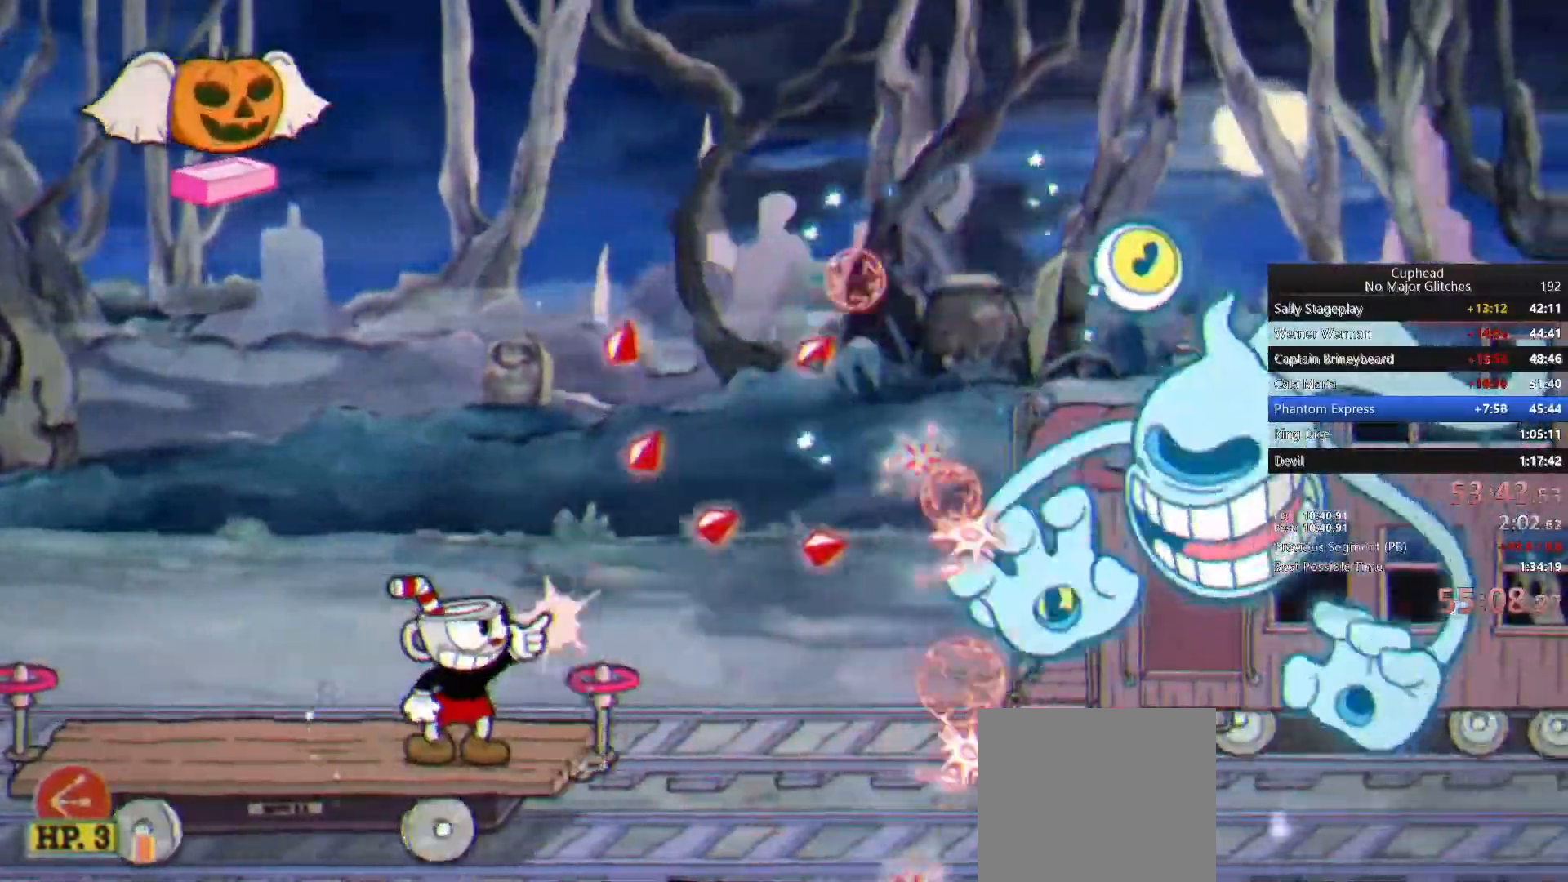
{"buttons": [], "right_stick": "center", "button_events": []}
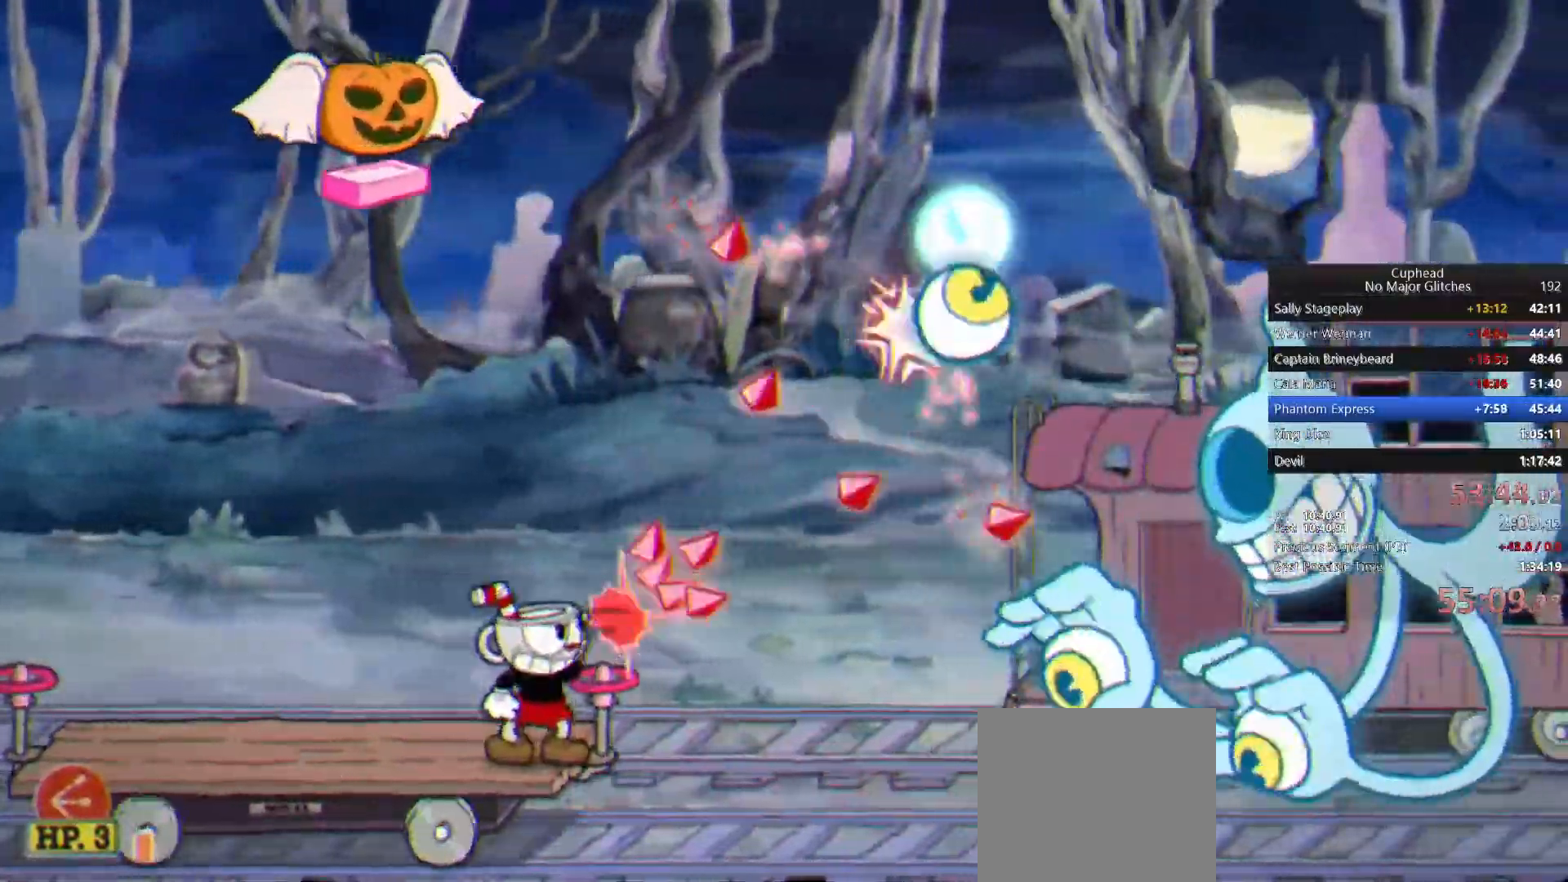
{"buttons": [], "right_stick": "center", "button_events": []}
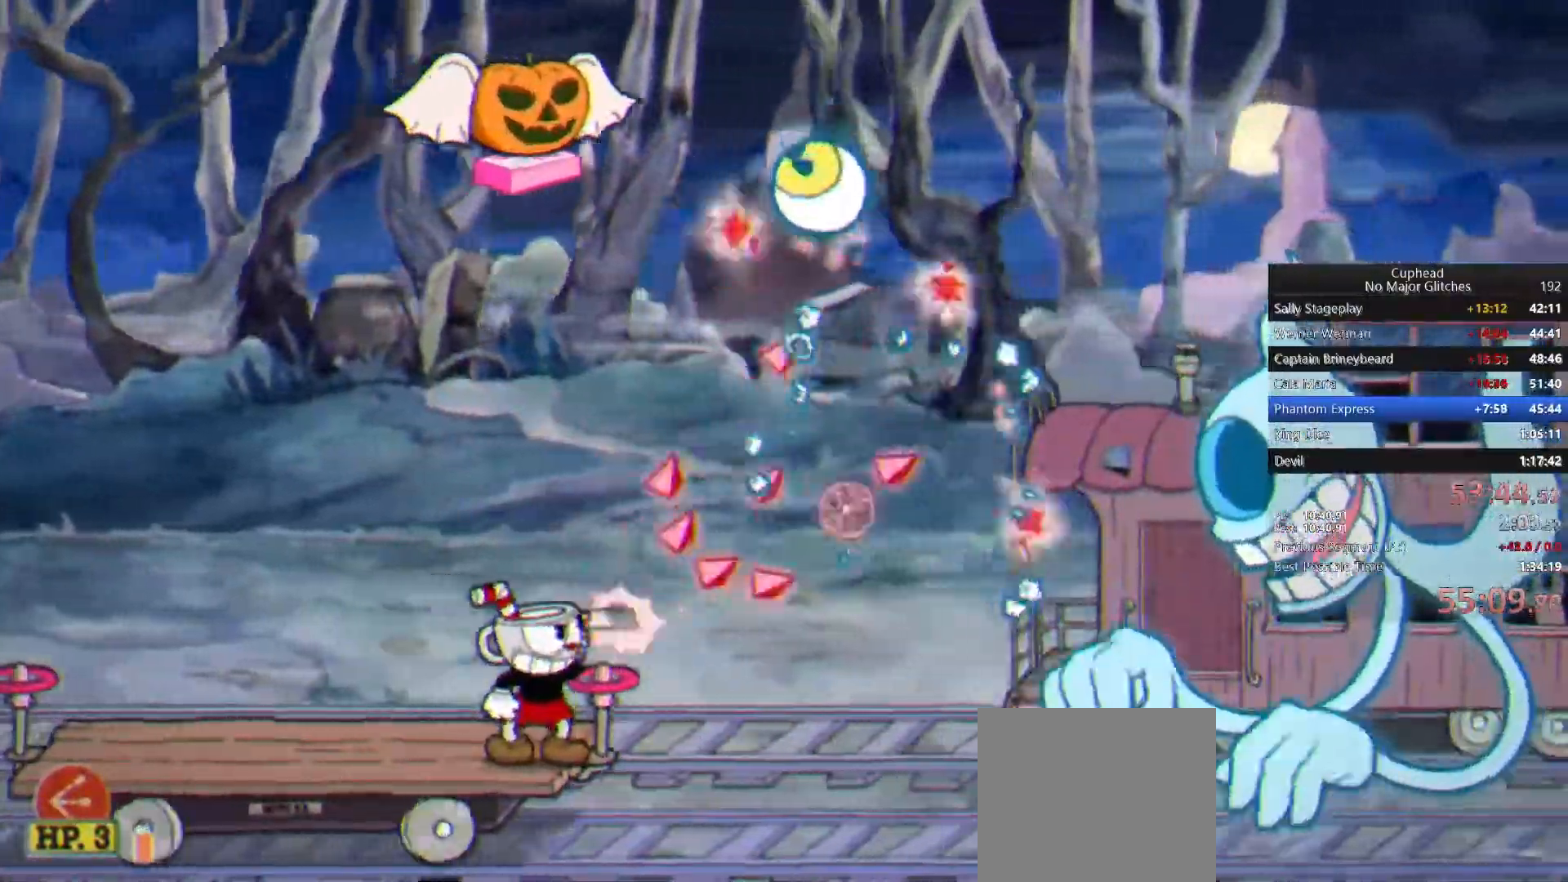
{"buttons": [], "right_stick": "center", "button_events": [[250, "SQUARE", "down"], [400, "SQUARE", "up"]]}
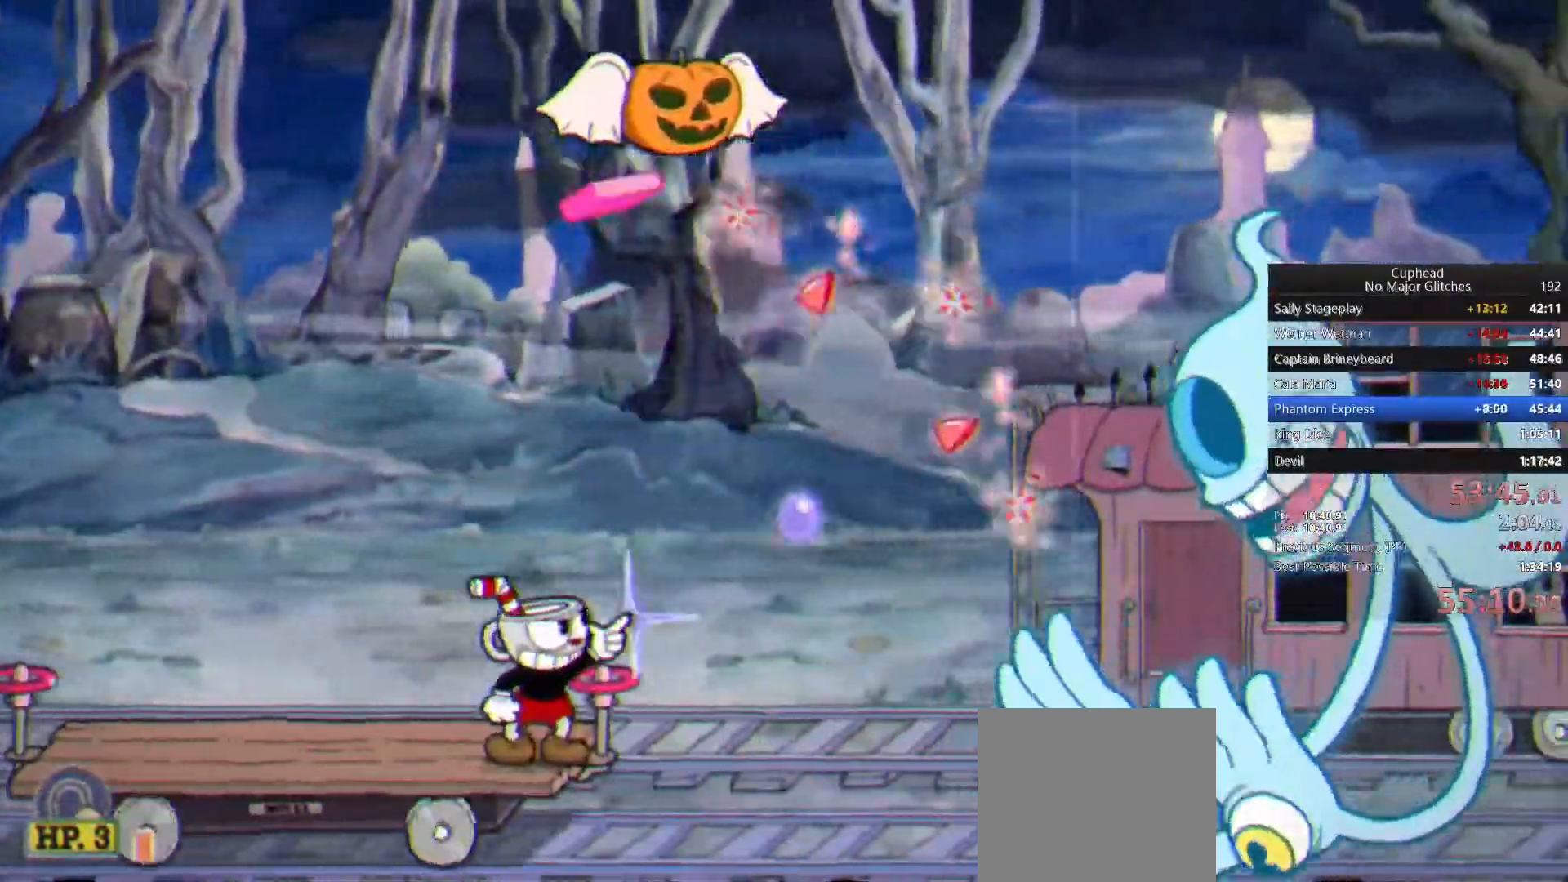
{"buttons": ["CROSS"], "right_stick": "center", "button_events": [[300, "CROSS", "down"], [383, "CROSS", "up"], [450, "CROSS", "down"]]}
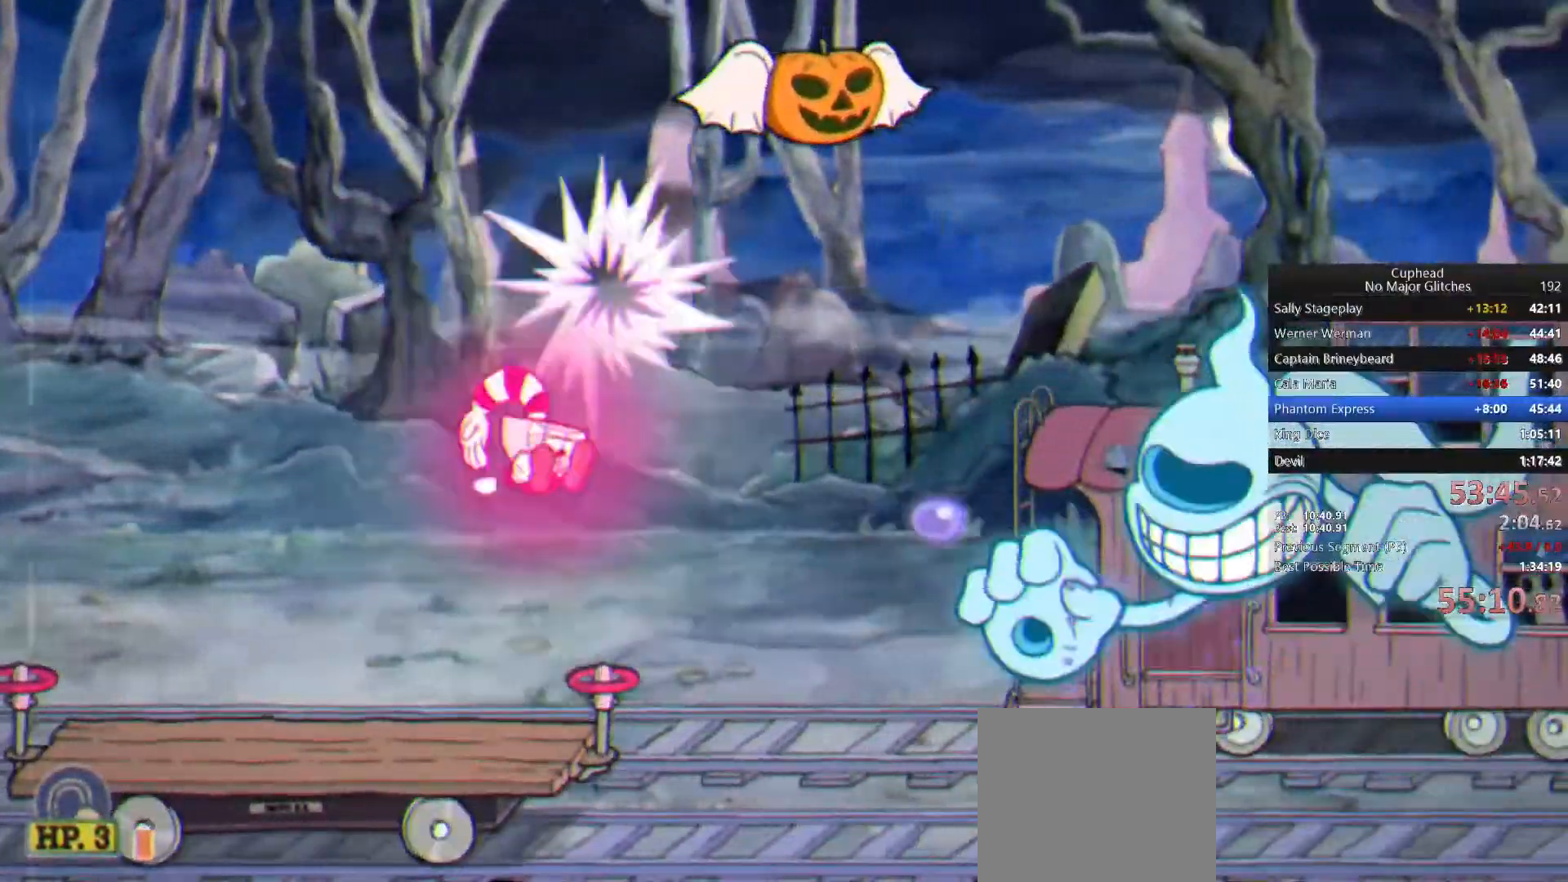
{"buttons": ["SQUARE"], "right_stick": "center", "button_events": [[50, "CROSS", "up"], [217, "CIRCLE", "down"], [317, "CIRCLE", "up"], [367, "SQUARE", "down"], [450, "SQUARE", "up"], [500, "SQUARE", "down"]]}